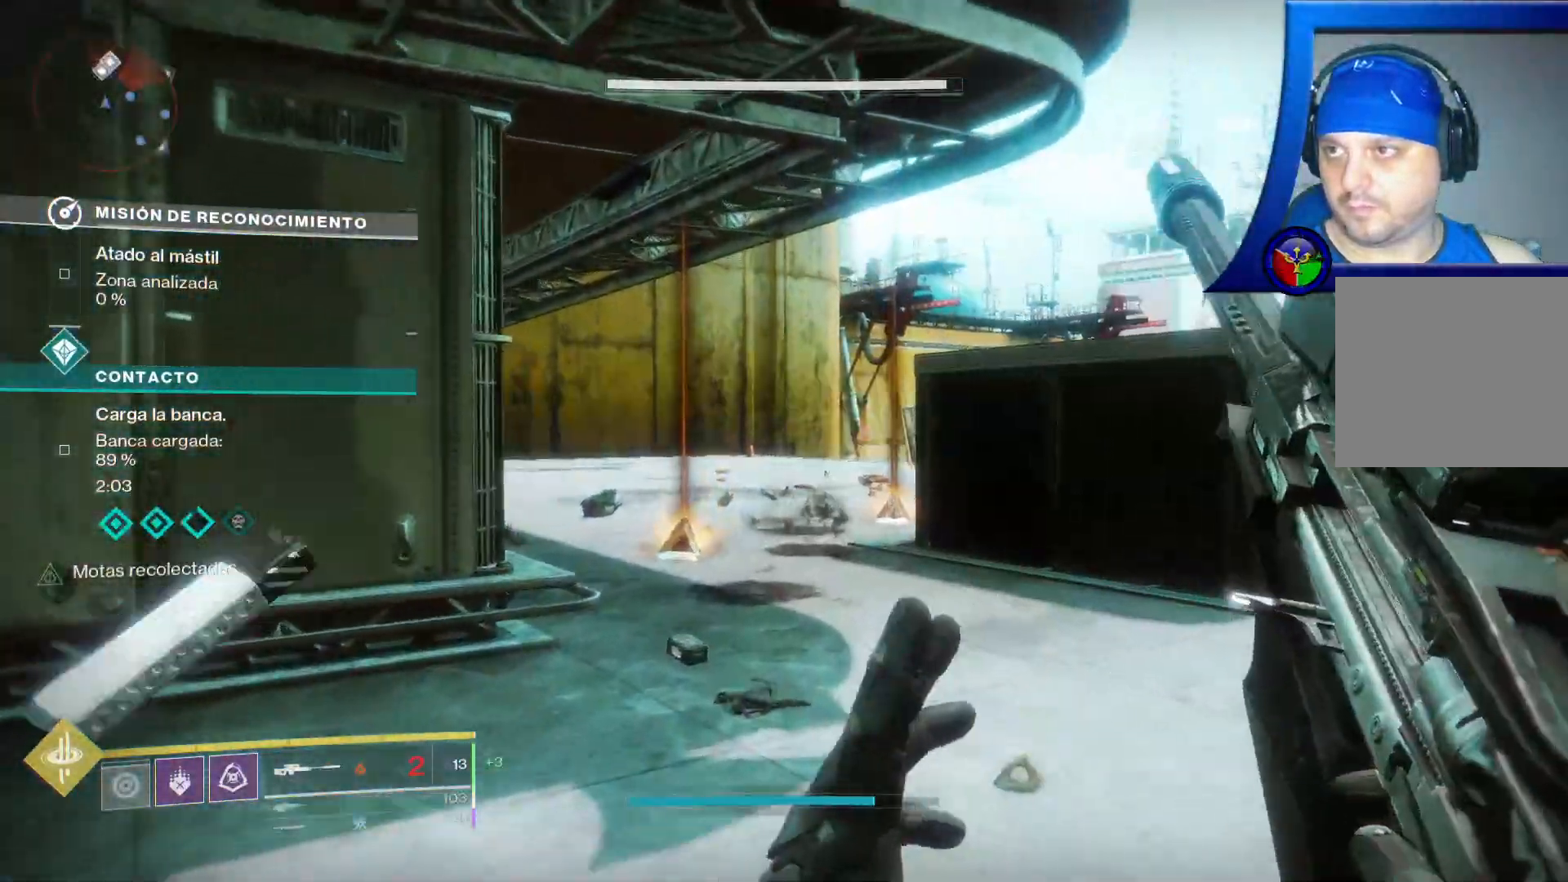
Gameplay with a controller (Xbox layout); each line is a JSON object with the inputs held at the frame after it. "events" lists button and stick changes between this image and that frame as [ms after this image, input, new state], when the widget could be followed in between. Not read: HOME L3 START.
{"buttons": [], "left_stick": "up", "right_stick": "center", "events": []}
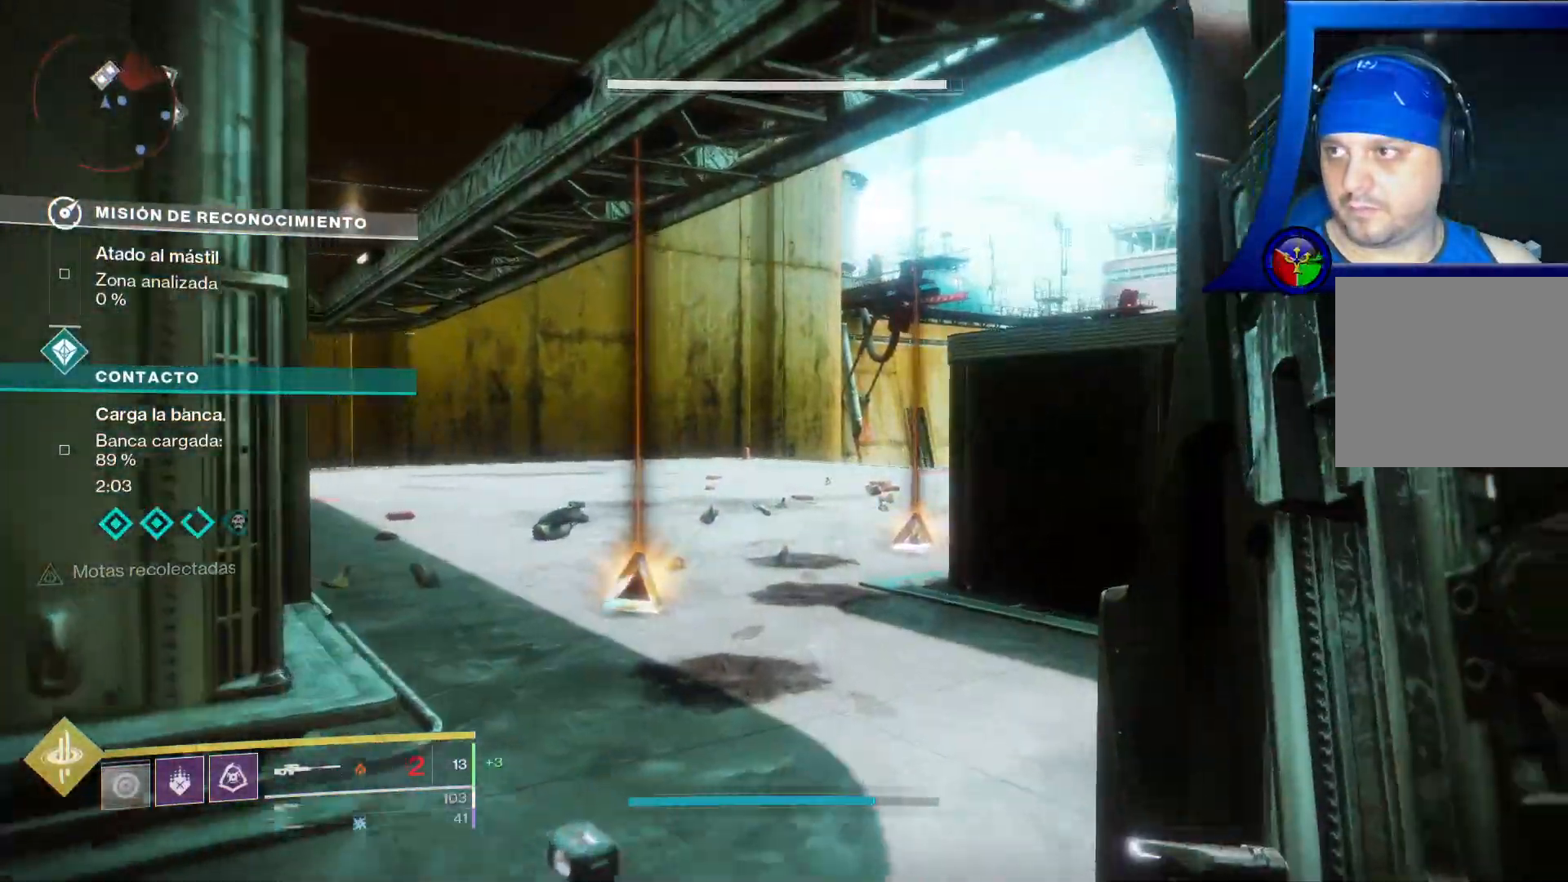
{"buttons": [], "left_stick": "up-left", "right_stick": "down-right", "events": [[117, "left_stick", "up-left"], [250, "right_stick", "down"], [367, "right_stick", "center"], [500, "right_stick", "down-right"]]}
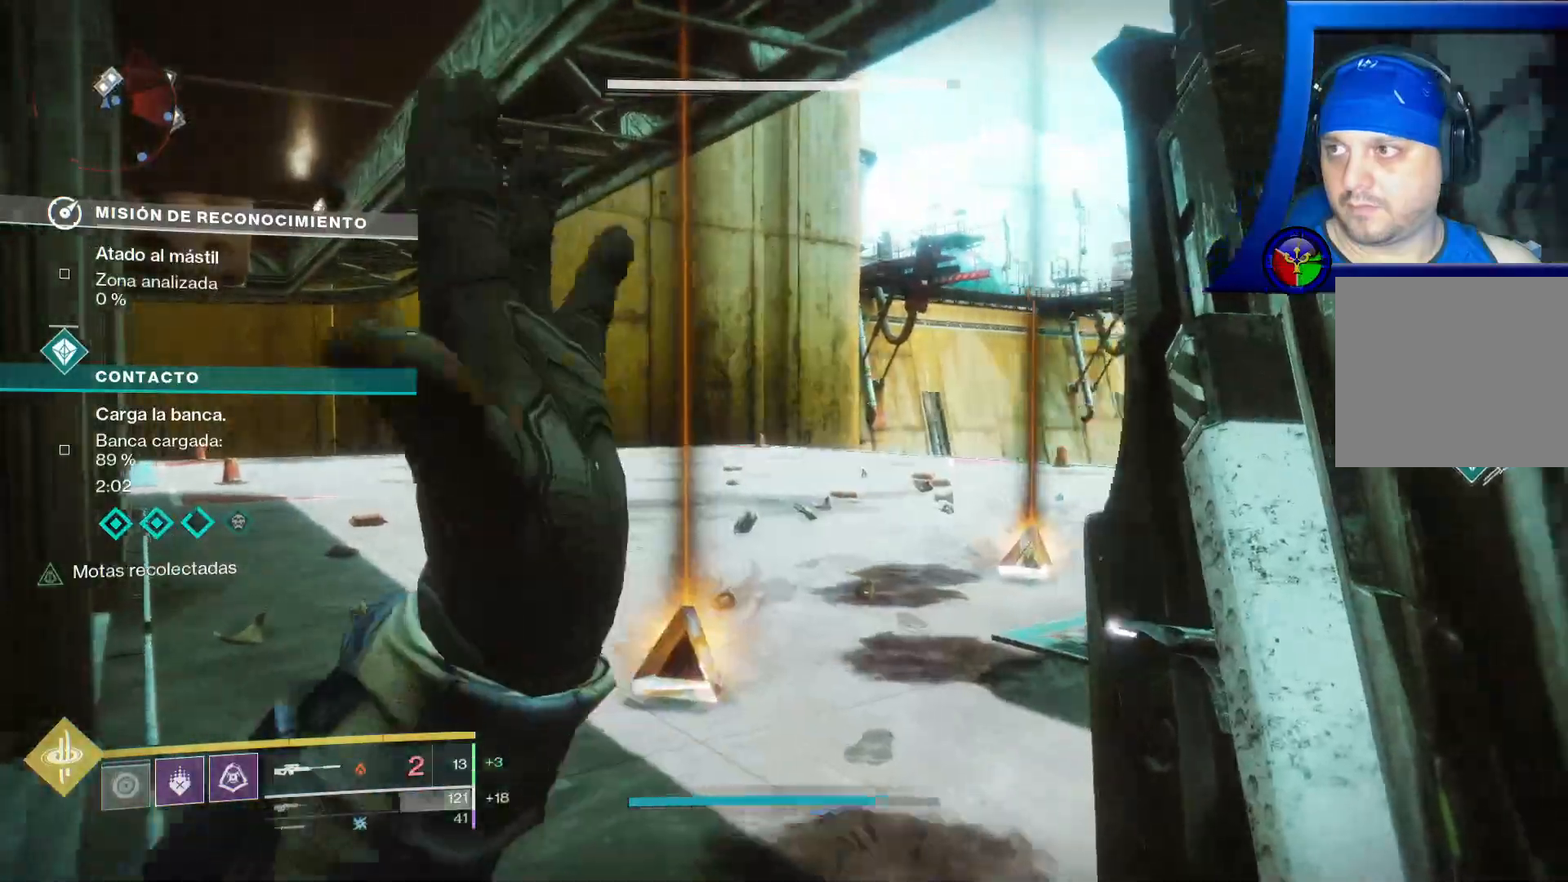
{"buttons": [], "left_stick": "up-left", "right_stick": "center", "events": [[167, "X", "down"], [183, "X", "up"], [200, "right_stick", "right"], [433, "right_stick", "center"]]}
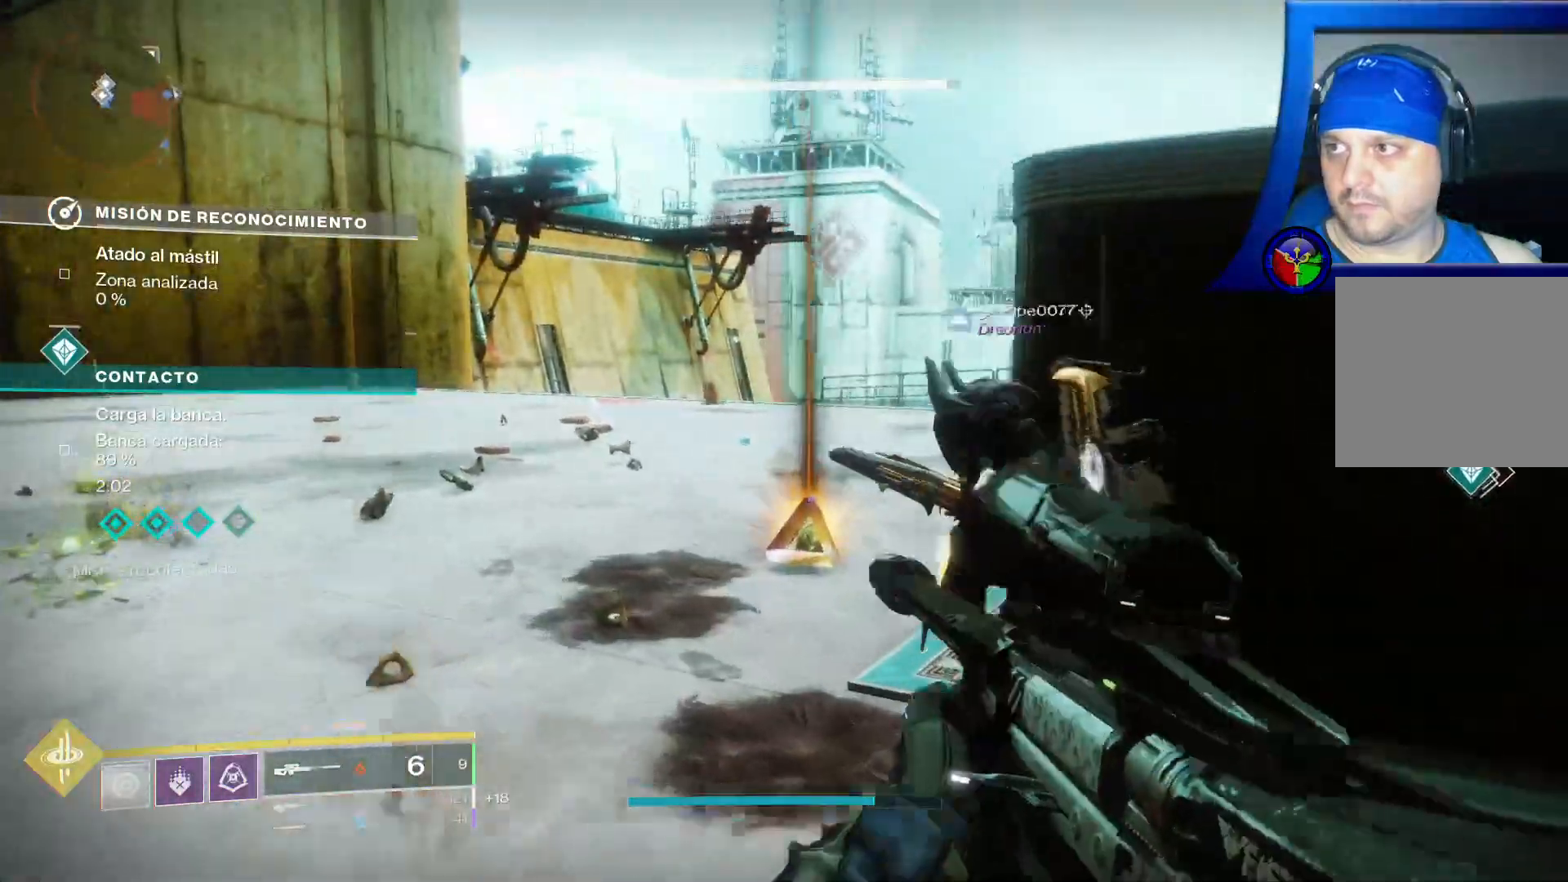
{"buttons": [], "left_stick": "up", "right_stick": "down-left", "events": [[50, "right_stick", "right"], [250, "right_stick", "center"], [333, "left_stick", "up"], [467, "right_stick", "down-left"]]}